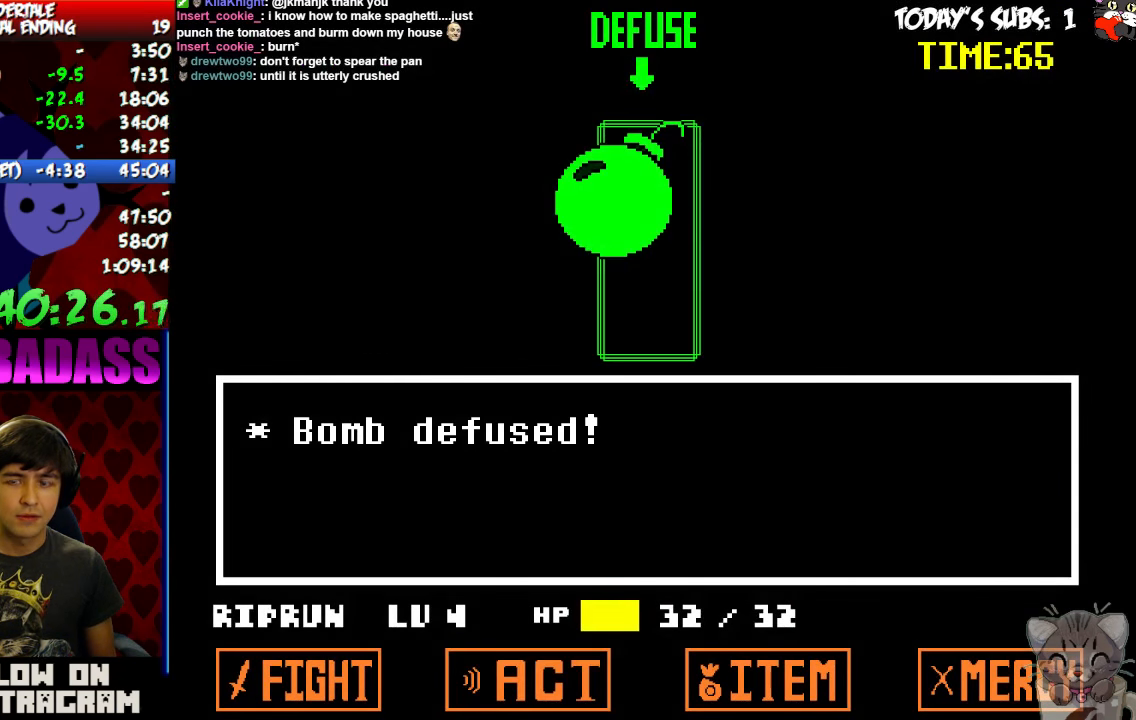
Gameplay with keyboard; each line is a JSON object with the keys held at the frame after it. "events" lists presses ("down") and releases ("up") of "c", "down", "escape", "left", "return", "right", "shift", "up", "x" and "z" between this image and that frame as [ms after this image, input, new state], when the widget could be followed in between. No other keys are recorded. Mouse input is not recorded.
{"keys": [], "events": [[67, "x", "down"], [67, "z", "up"], [134, "x", "up"], [167, "z", "down"], [200, "z", "up"], [234, "x", "down"], [300, "x", "up"], [334, "z", "down"], [367, "z", "up"], [400, "x", "down"], [467, "x", "up"]]}
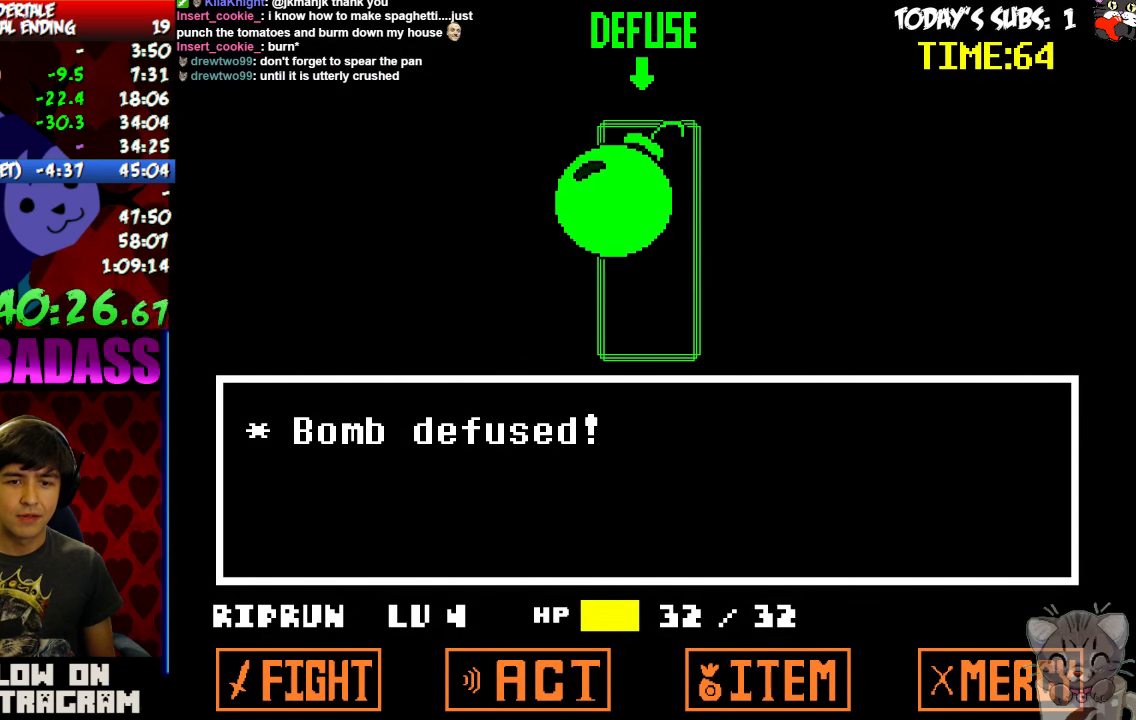
{"keys": ["down"], "events": [[67, "x", "down"], [100, "x", "up"], [167, "down", "down"], [167, "z", "down"], [200, "z", "up"], [234, "x", "down"], [267, "x", "up"], [367, "x", "down"], [434, "x", "up"]]}
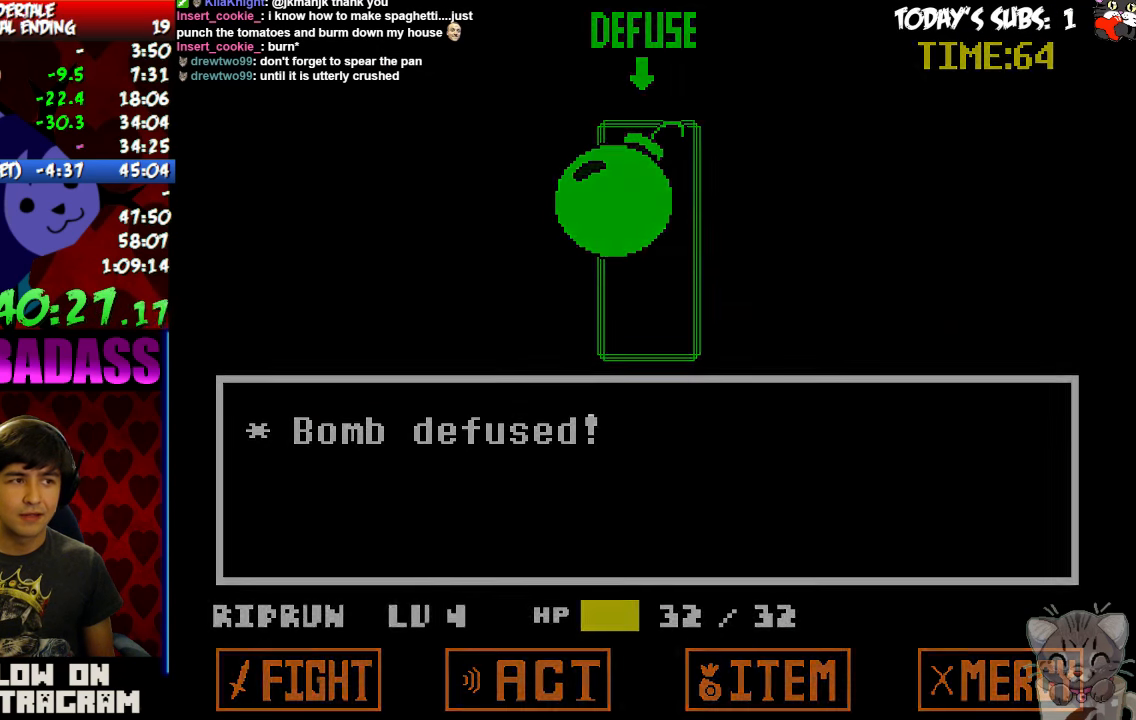
{"keys": ["down"]}
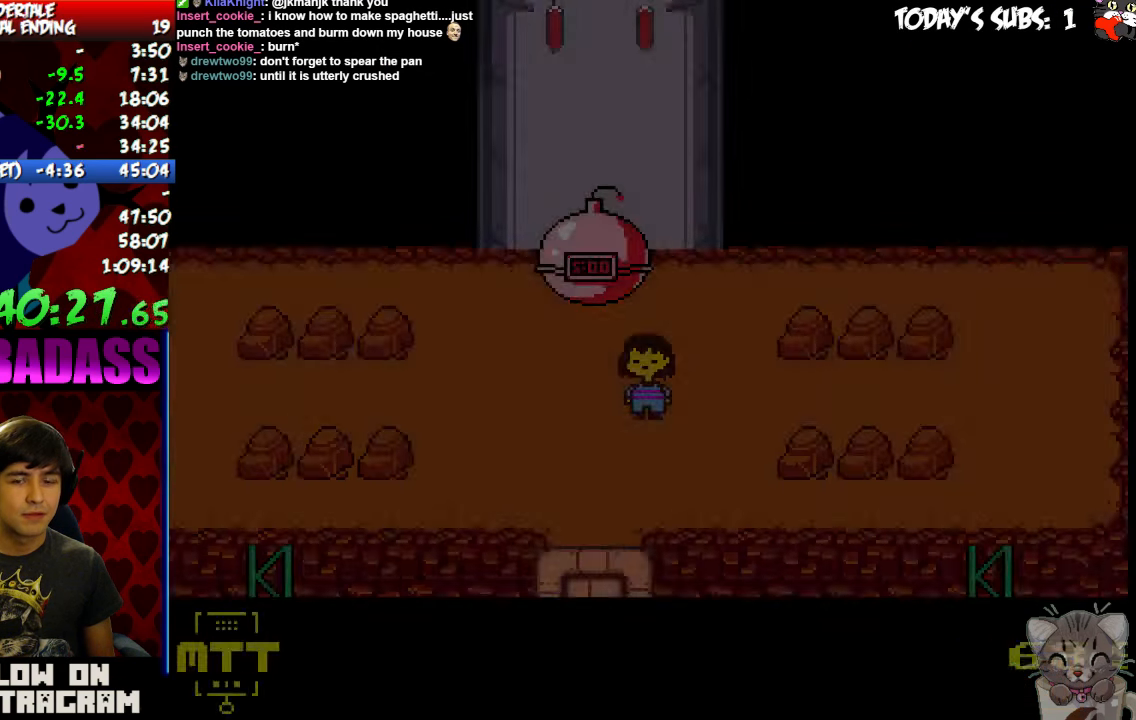
{"keys": ["down", "z"], "events": [[34, "x", "down"], [100, "x", "up"], [100, "z", "down"], [167, "z", "up"], [200, "left", "down"], [300, "z", "down"], [367, "z", "up"], [400, "left", "up"], [400, "x", "down"], [467, "x", "up"], [500, "z", "down"]]}
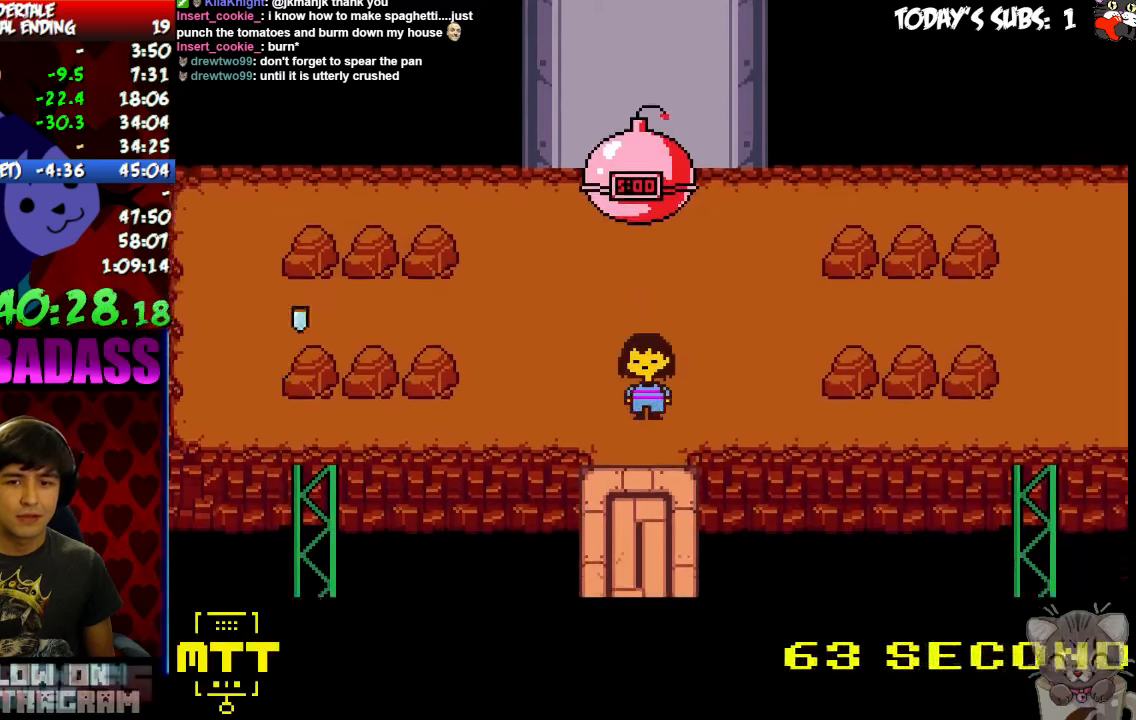
{"keys": ["down", "right"], "events": [[33, "z", "up"], [67, "x", "down"], [133, "x", "up"], [167, "z", "down"], [200, "z", "up"], [233, "x", "down"], [300, "x", "up"], [333, "z", "down"], [400, "z", "up"], [433, "right", "down"], [433, "x", "down"], [500, "x", "up"]]}
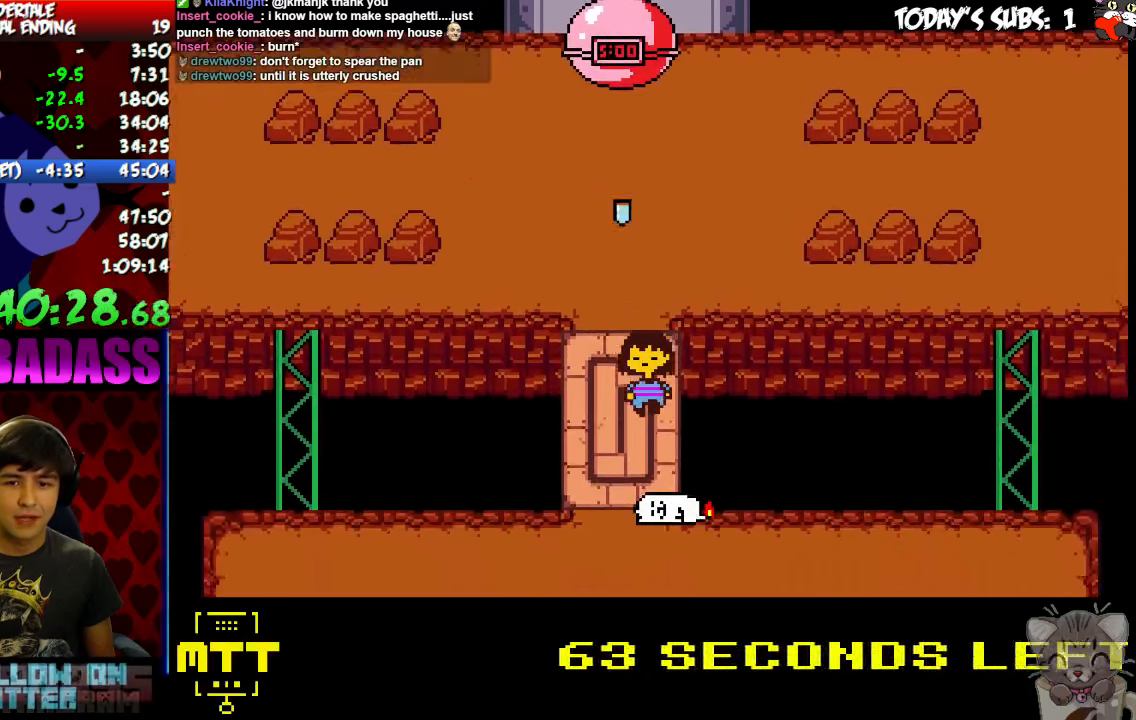
{"keys": [], "events": [[33, "z", "down"], [67, "z", "up"], [133, "x", "down"], [167, "right", "up"], [167, "x", "up"], [200, "z", "down"], [233, "z", "up"], [267, "x", "down"], [333, "x", "up"], [367, "z", "down"], [400, "z", "up"], [433, "x", "down"], [467, "down", "up"], [500, "x", "up"]]}
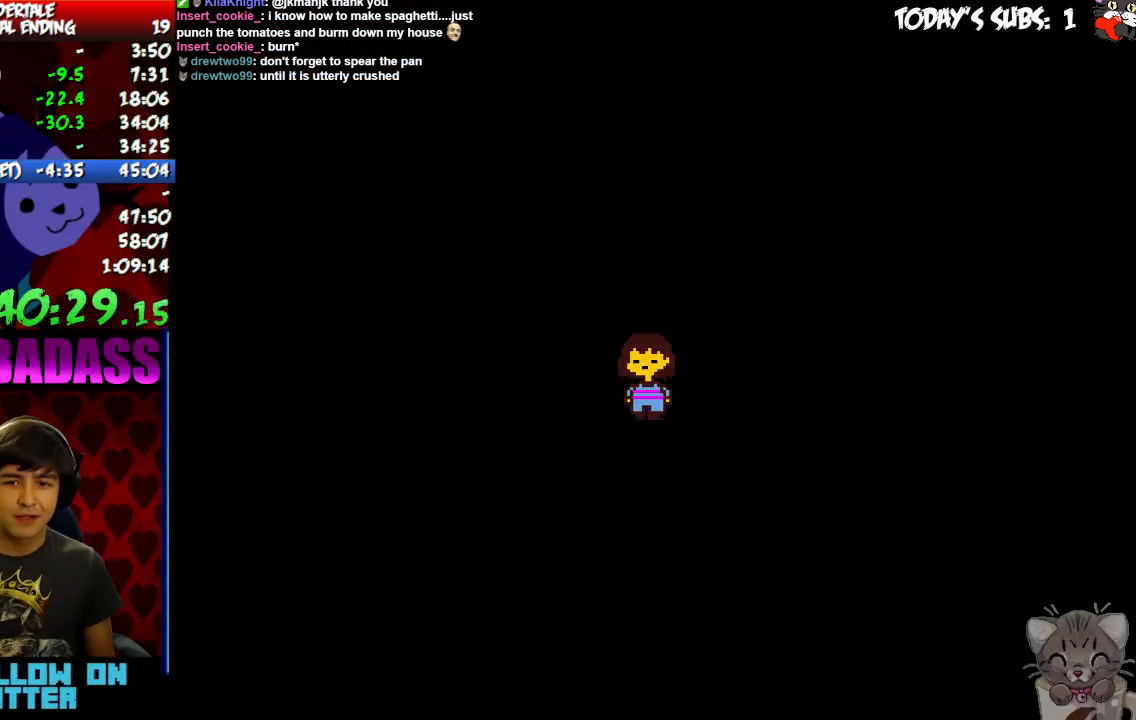
{"keys": [], "events": []}
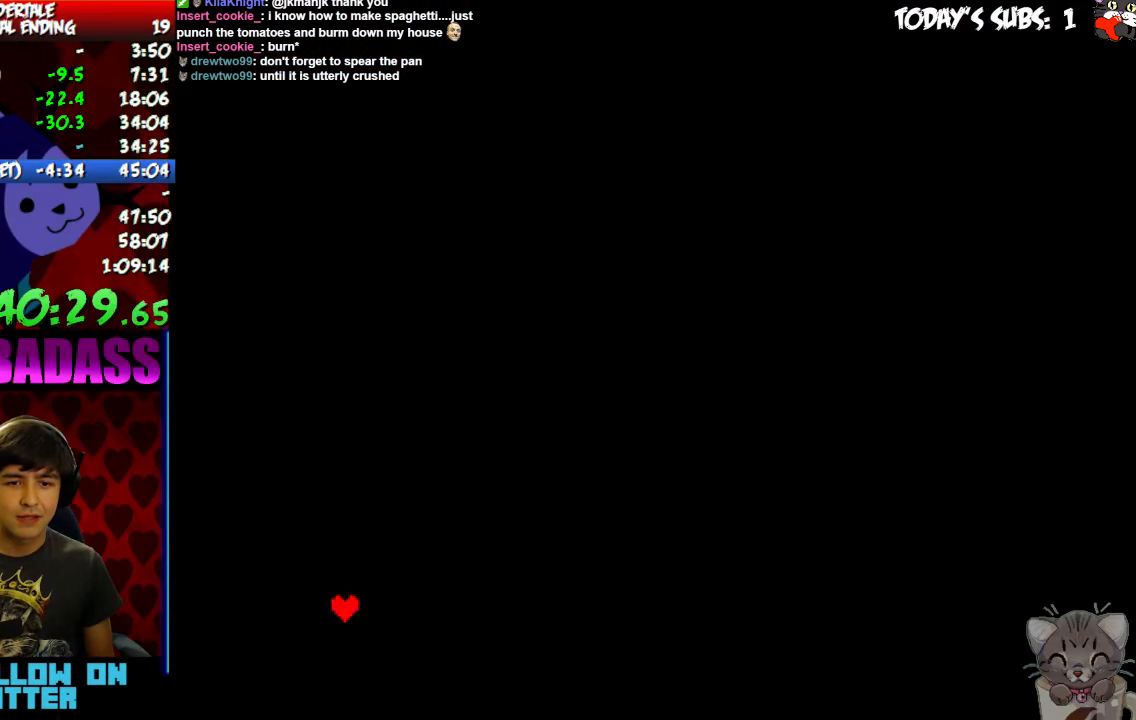
{"keys": ["right"], "events": [[467, "right", "down"]]}
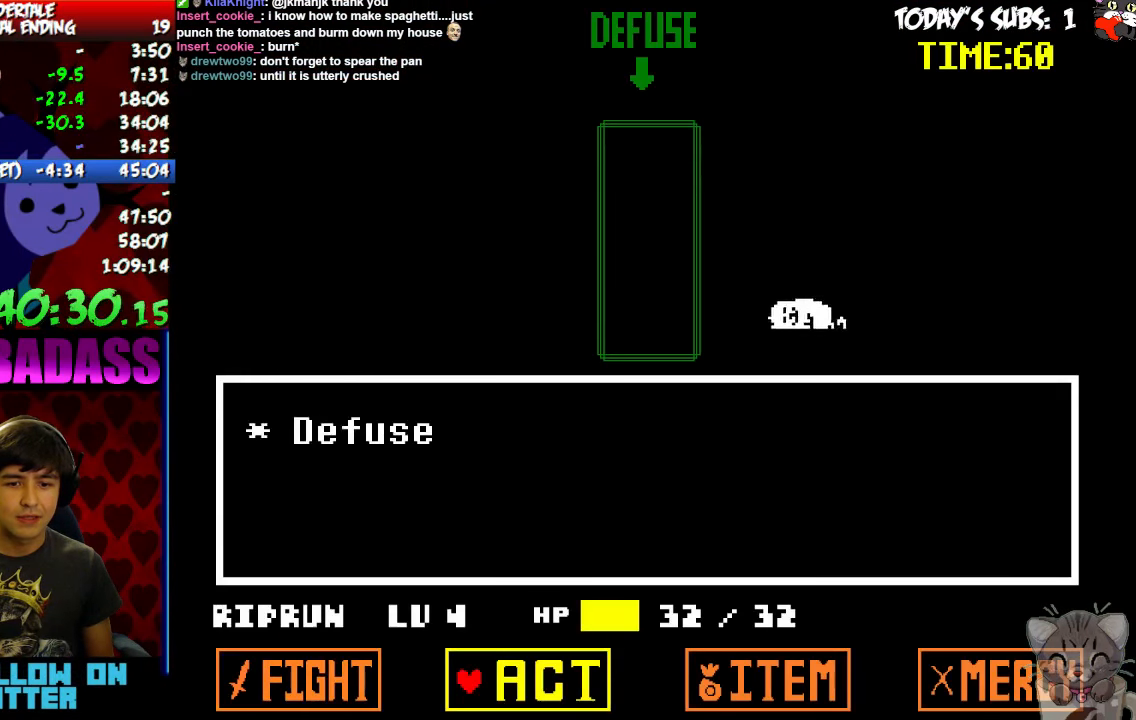
{"keys": []}
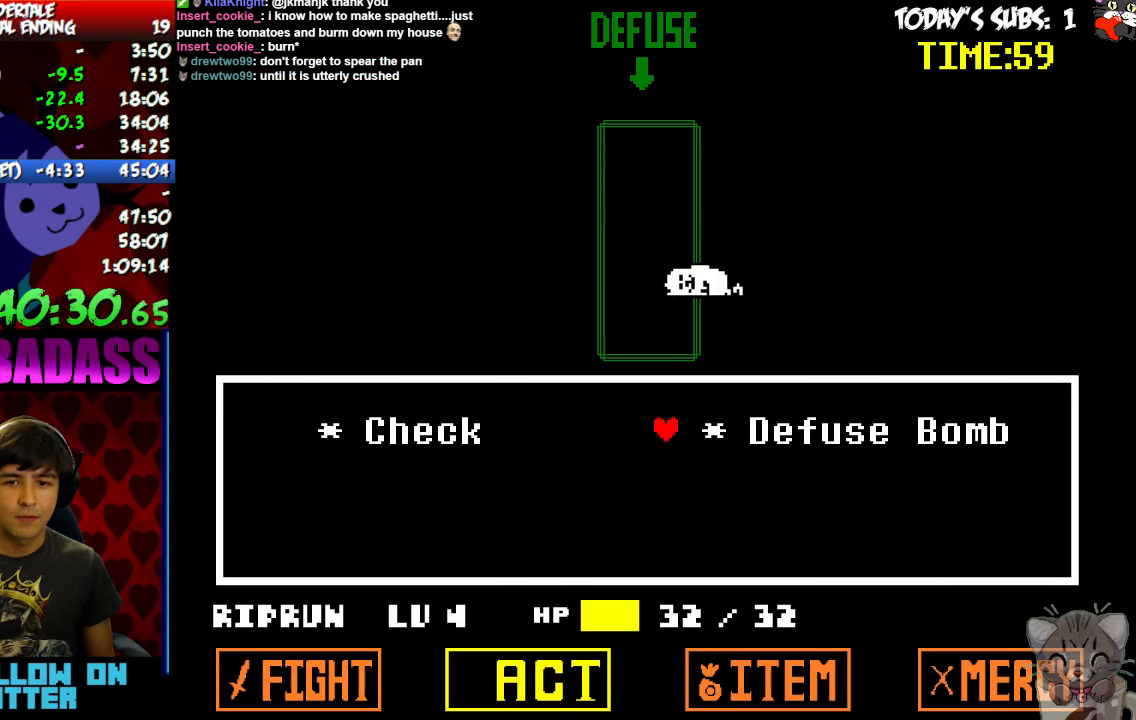
{"keys": ["return", "z"], "events": [[200, "return", "down"], [200, "z", "down"], [233, "z", "up"], [267, "return", "up"], [333, "return", "down"], [333, "z", "down"], [400, "return", "up"], [400, "z", "up"], [467, "return", "down"], [500, "z", "down"]]}
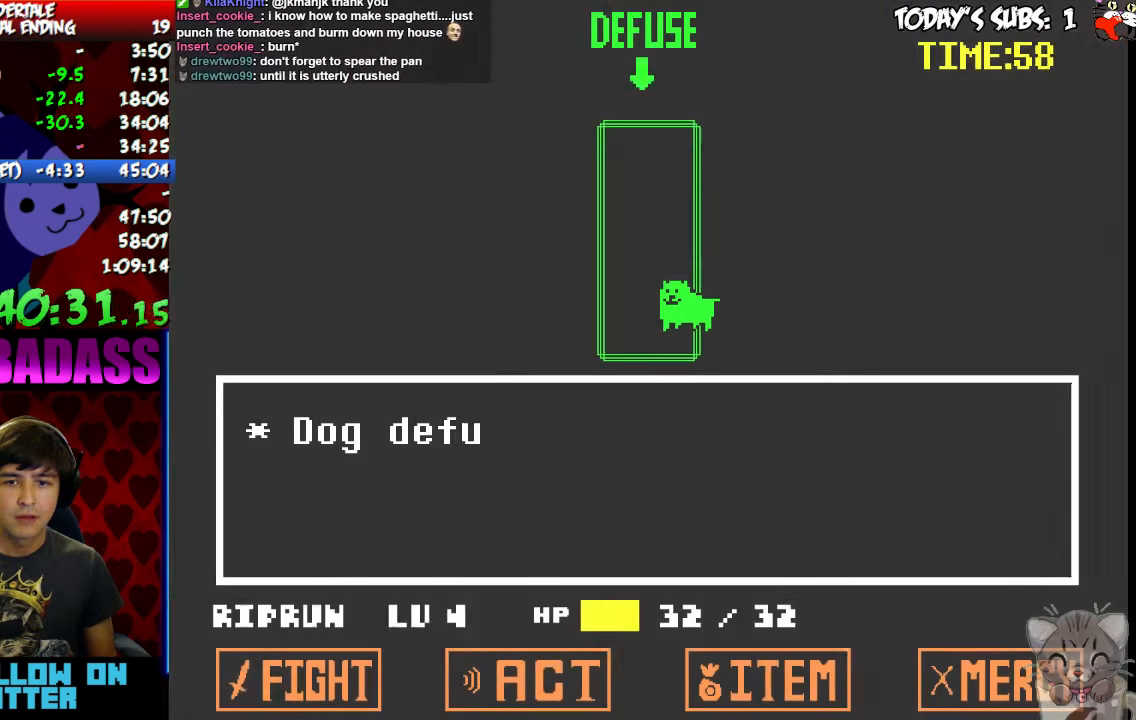
{"keys": [], "events": [[33, "return", "up"], [33, "z", "up"], [67, "x", "down"], [133, "x", "up"], [200, "z", "down"], [267, "x", "down"], [267, "z", "up"], [333, "x", "up"], [433, "x", "down"], [500, "x", "up"]]}
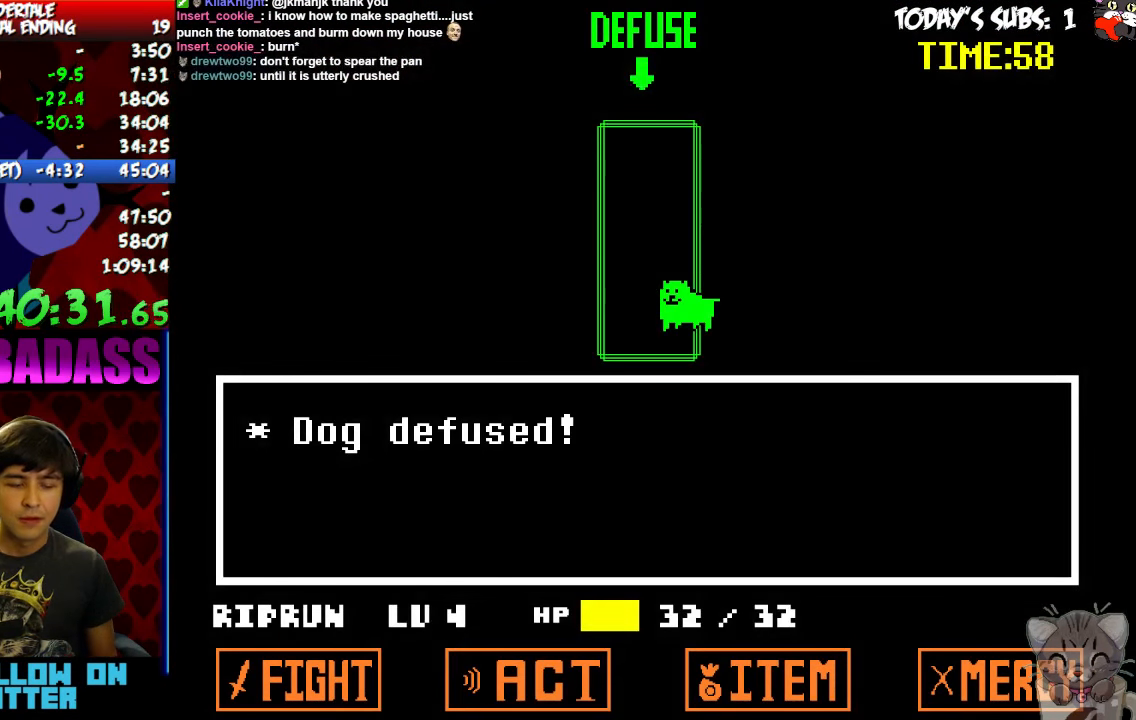
{"keys": [], "events": [[100, "x", "down"], [167, "x", "up"], [267, "x", "down"], [333, "x", "up"], [433, "x", "down"], [500, "x", "up"]]}
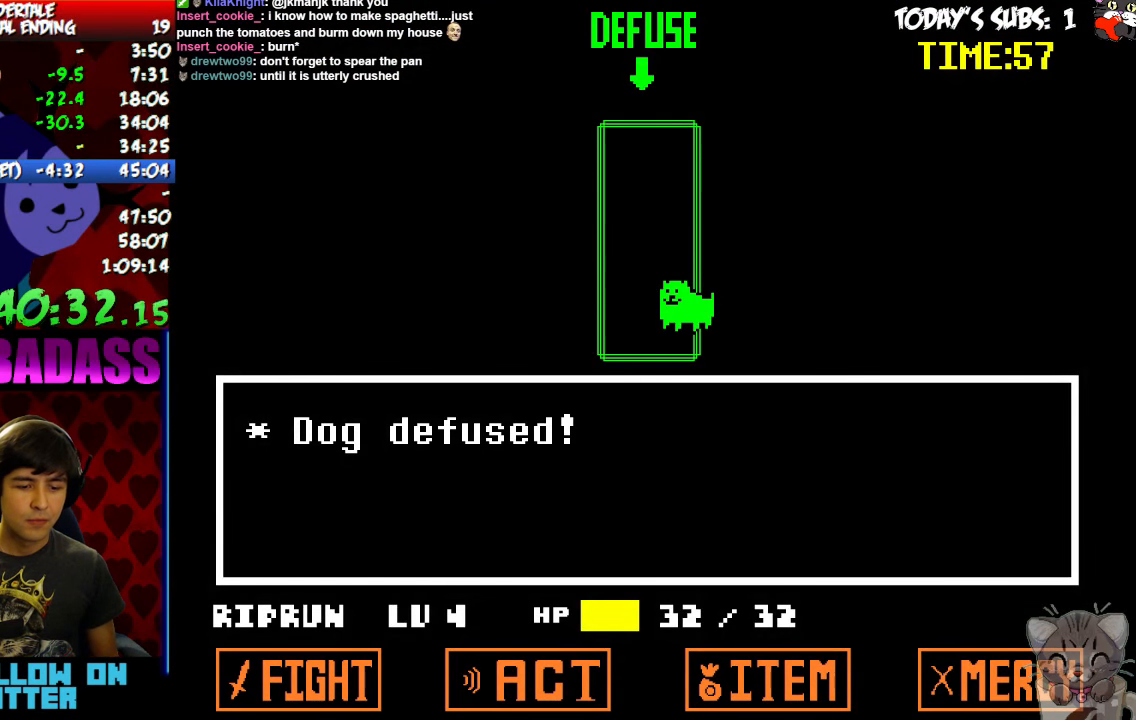
{"keys": ["z"], "events": [[100, "x", "down"], [133, "x", "up"], [167, "z", "down"], [233, "z", "up"], [267, "x", "down"], [300, "x", "up"], [400, "x", "down"], [433, "x", "up"], [500, "z", "down"]]}
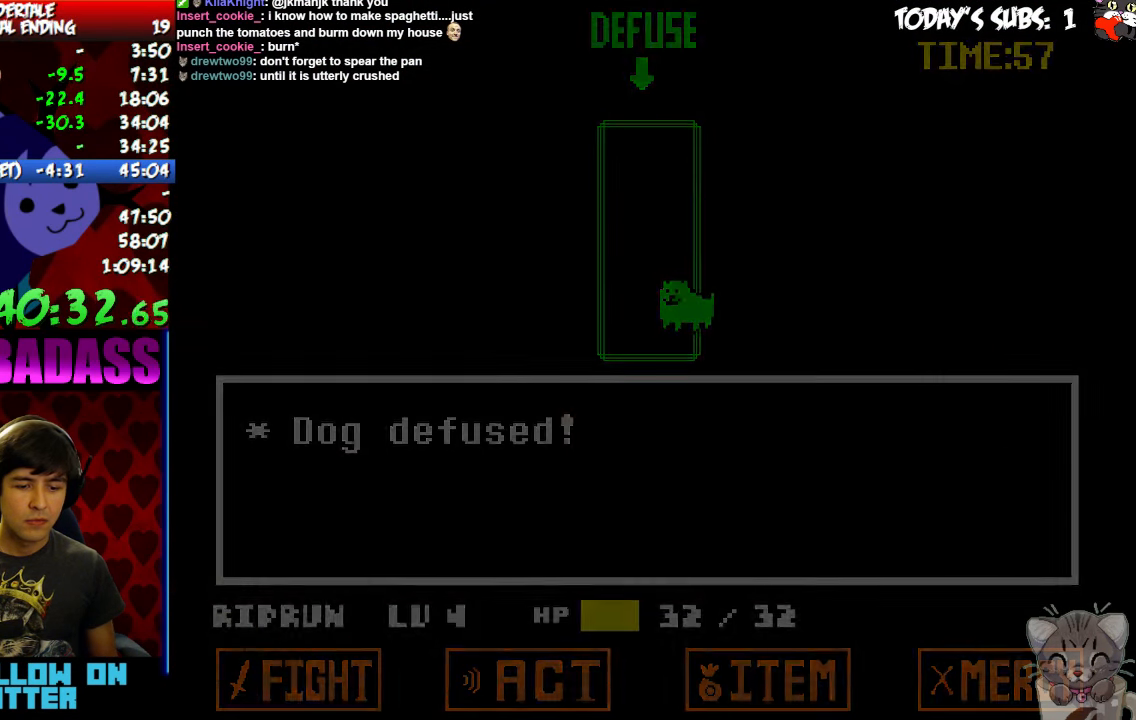
{"keys": ["down", "right"], "events": [[33, "z", "up"], [67, "x", "down"], [100, "x", "up"], [233, "x", "down"], [267, "x", "up"], [300, "z", "down"], [333, "z", "up"], [367, "x", "down"], [400, "right", "down"], [400, "x", "up"], [433, "down", "down"], [433, "z", "down"], [500, "z", "up"]]}
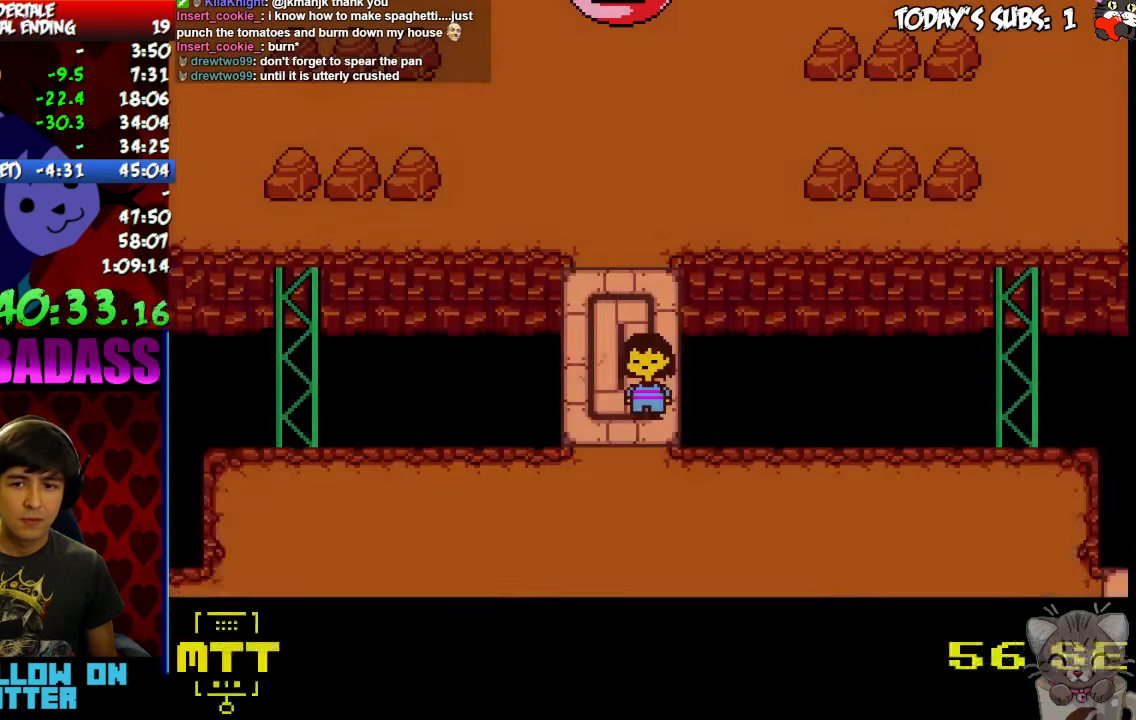
{"keys": ["down", "right"], "events": [[33, "x", "down"], [67, "x", "up"], [133, "z", "down"], [166, "z", "up"], [200, "x", "down"], [266, "x", "up"], [300, "z", "down"], [333, "z", "up"], [366, "x", "down"], [400, "x", "up"], [466, "z", "down"], [500, "z", "up"]]}
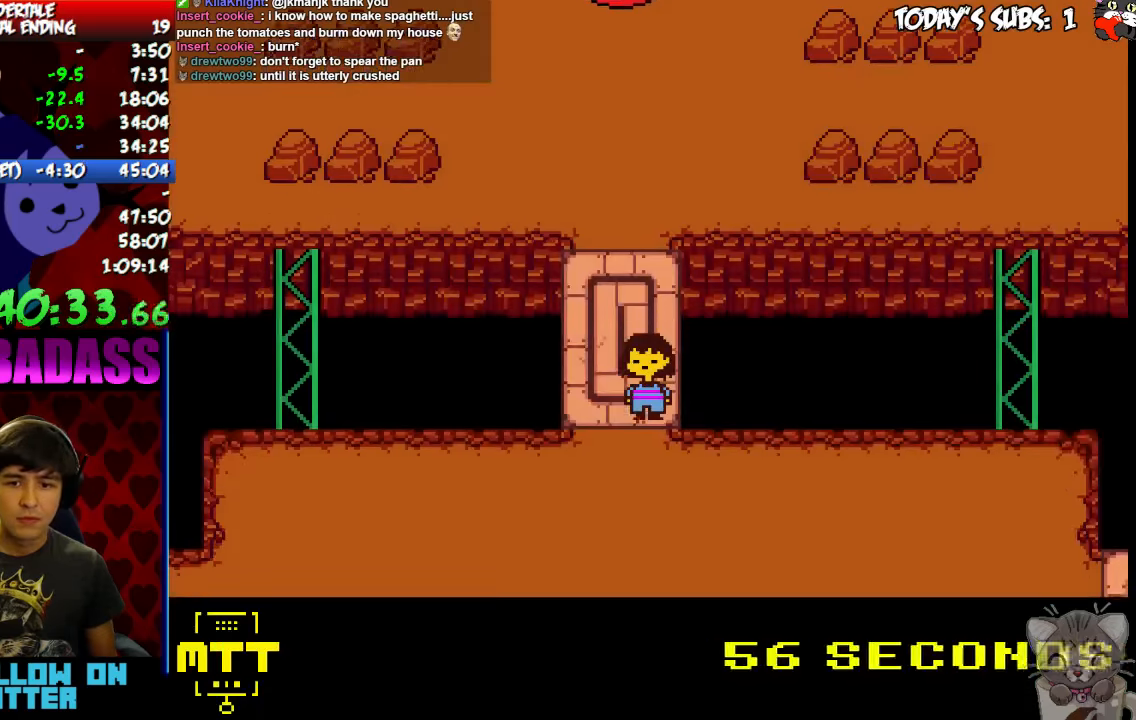
{"keys": ["right"], "events": [[33, "x", "down"], [66, "x", "up"], [166, "x", "down"], [200, "x", "up"], [300, "x", "down"], [400, "x", "up"], [400, "z", "down"], [466, "z", "up"], [500, "down", "up"]]}
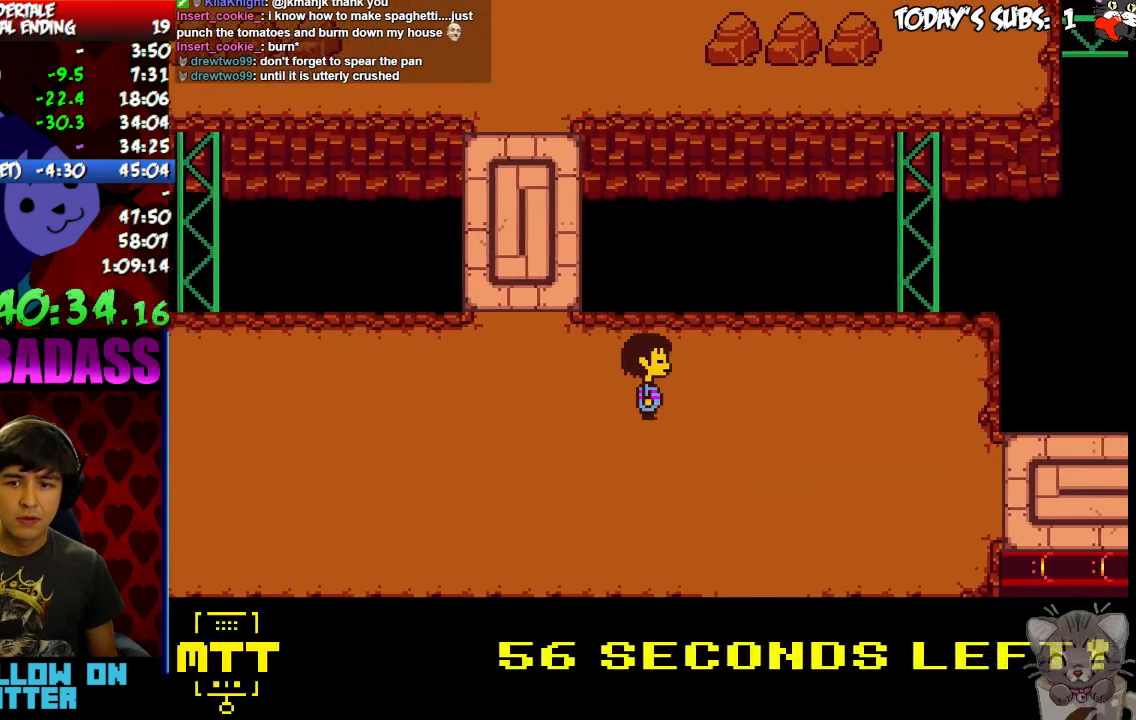
{"keys": ["down", "right"], "events": [[500, "down", "down"]]}